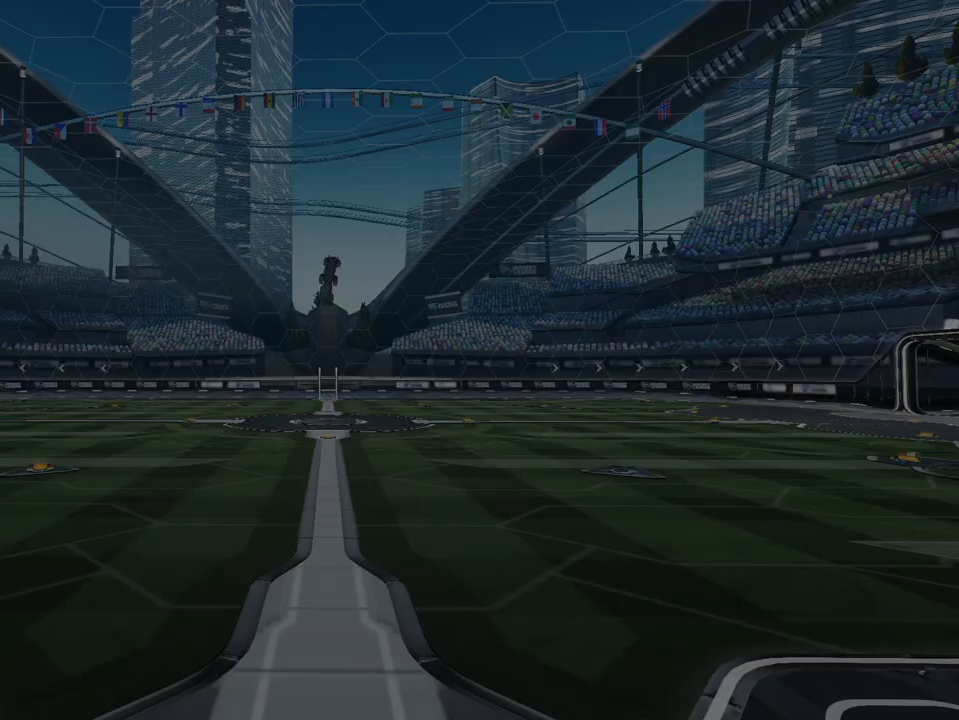
Gameplay with a controller (Xbox layout); each line is a JSON object with the inputs held at the frame after it. "events" lists button and stick changes between this image and that frame as [ms after this image, input, new state], when the widget could be followed in between. Not read: SELECT.
{"buttons": [], "left_stick": "center", "right_stick": "center"}
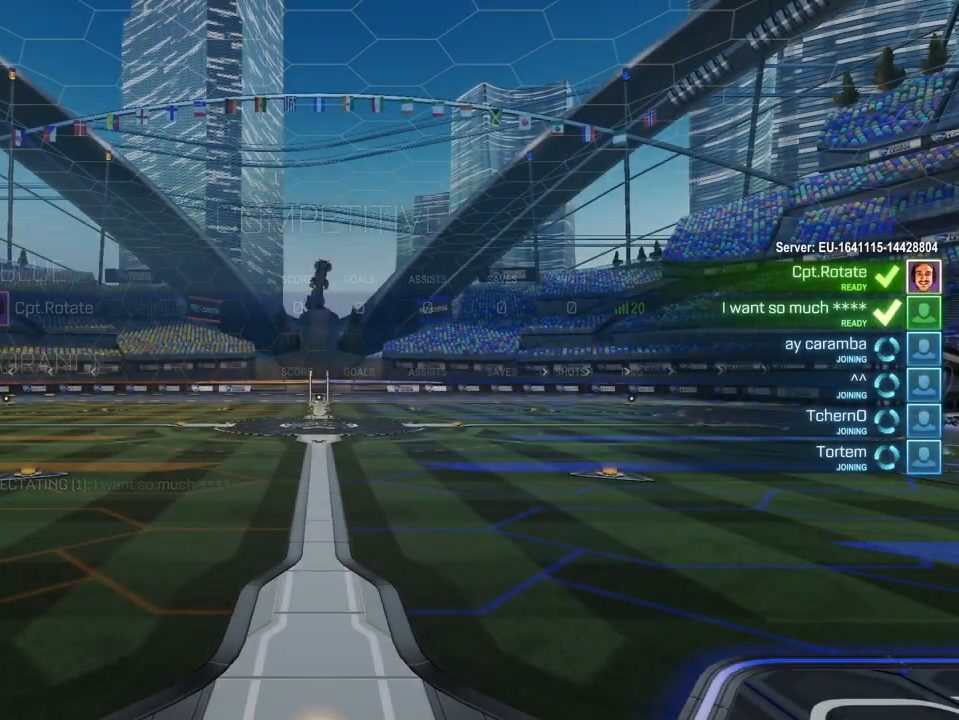
{"buttons": [], "left_stick": "center", "right_stick": "down", "events": [[367, "right_stick", "down"]]}
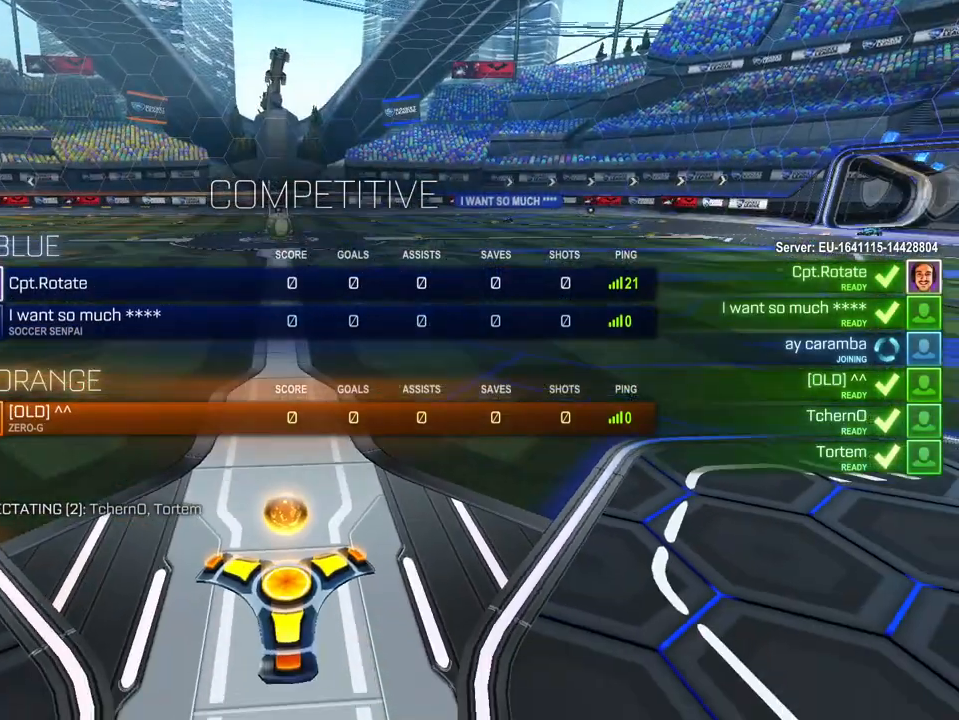
{"buttons": ["R2"], "left_stick": "center", "right_stick": "center", "events": [[67, "right_stick", "center"], [83, "R2", "down"]]}
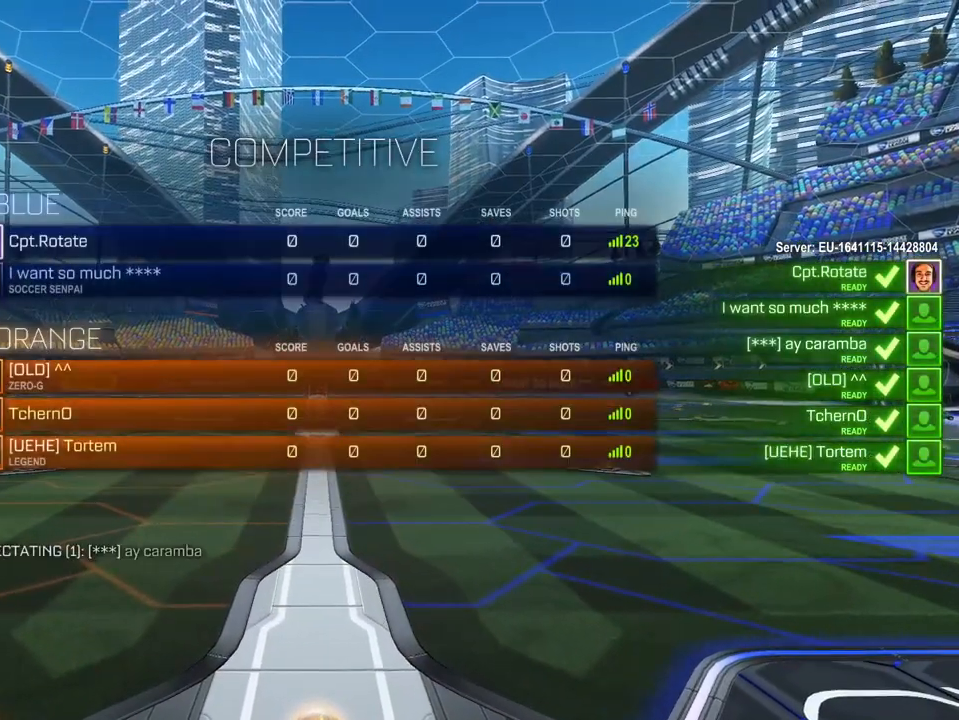
{"buttons": ["R2"], "left_stick": "center", "right_stick": "center", "events": []}
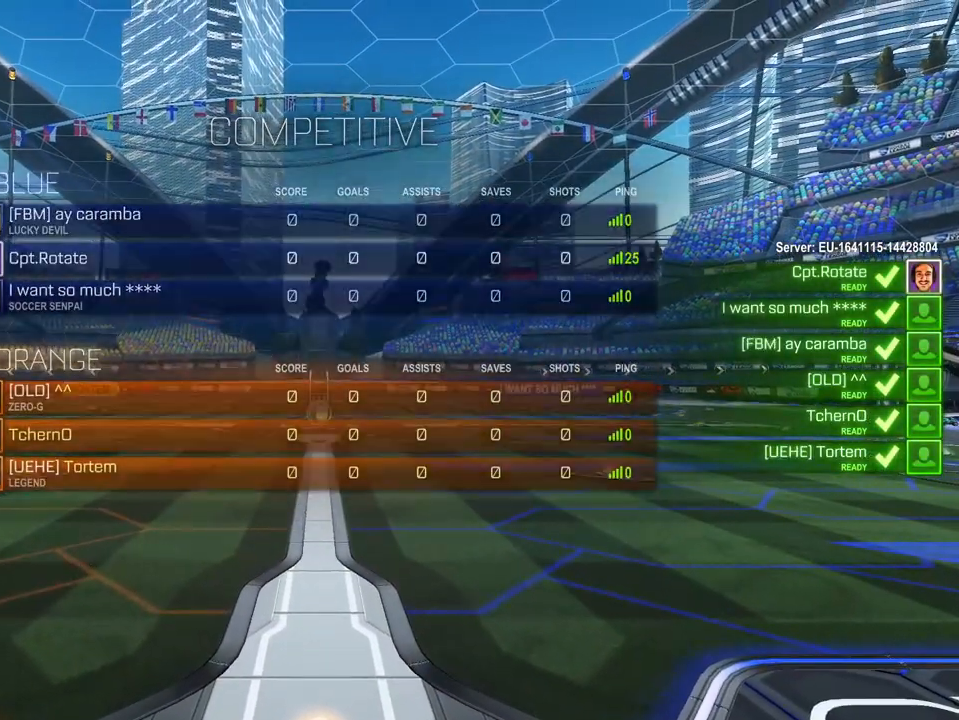
{"buttons": ["R2"], "left_stick": "center", "right_stick": "center", "events": []}
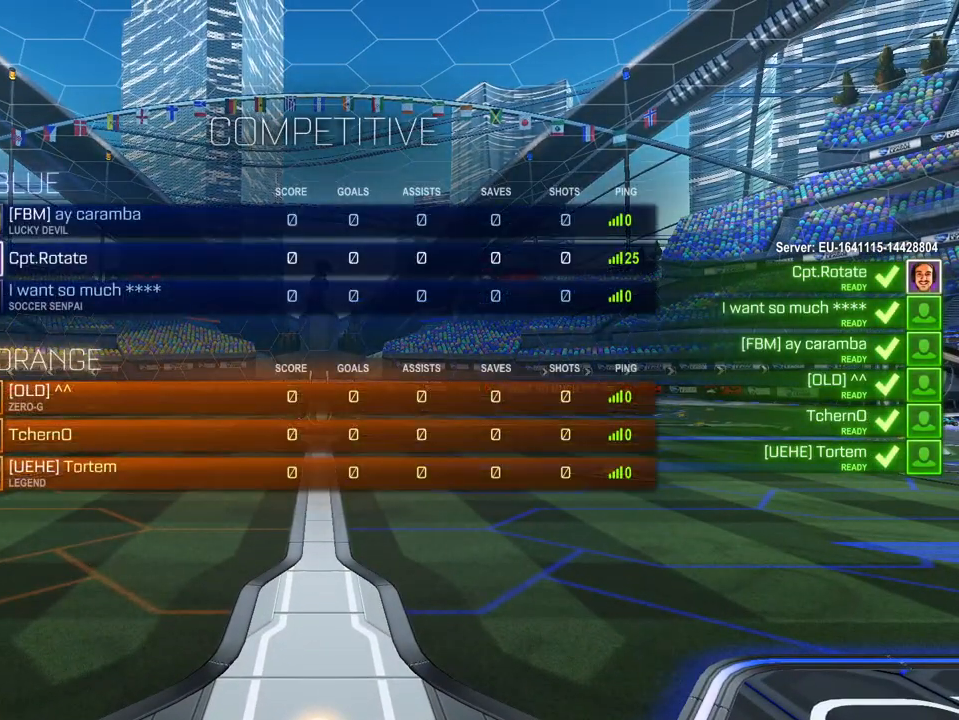
{"buttons": ["R2"], "left_stick": "center", "right_stick": "center", "events": []}
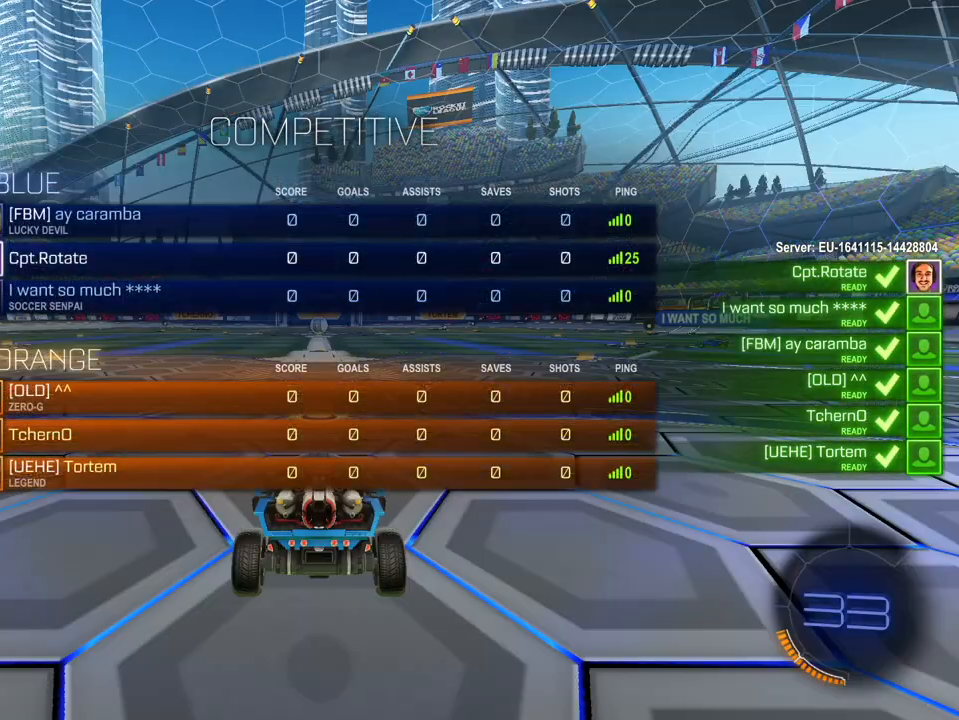
{"buttons": ["R2"], "left_stick": "center", "right_stick": "center", "events": []}
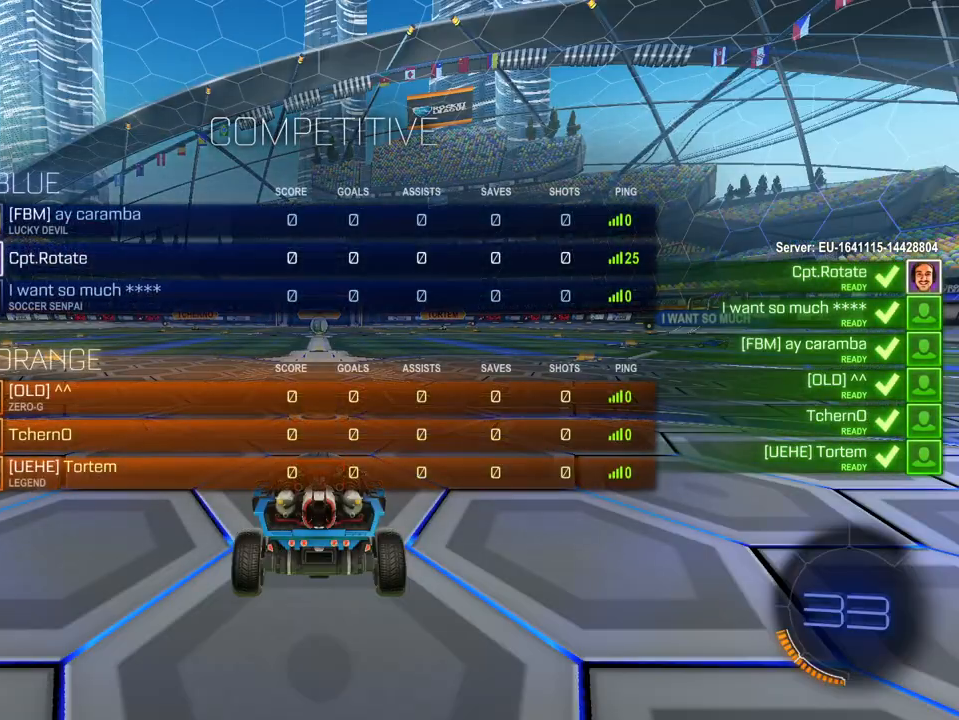
{"buttons": [], "left_stick": "center", "right_stick": "center", "events": [[50, "R2", "up"]]}
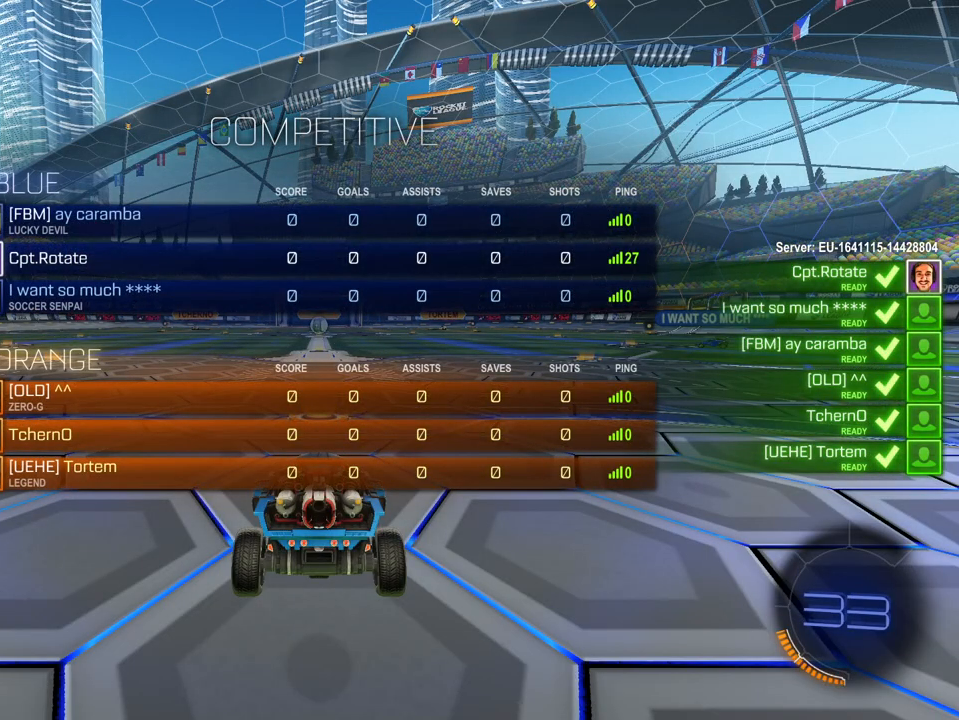
{"buttons": [], "left_stick": "center", "right_stick": "center", "events": []}
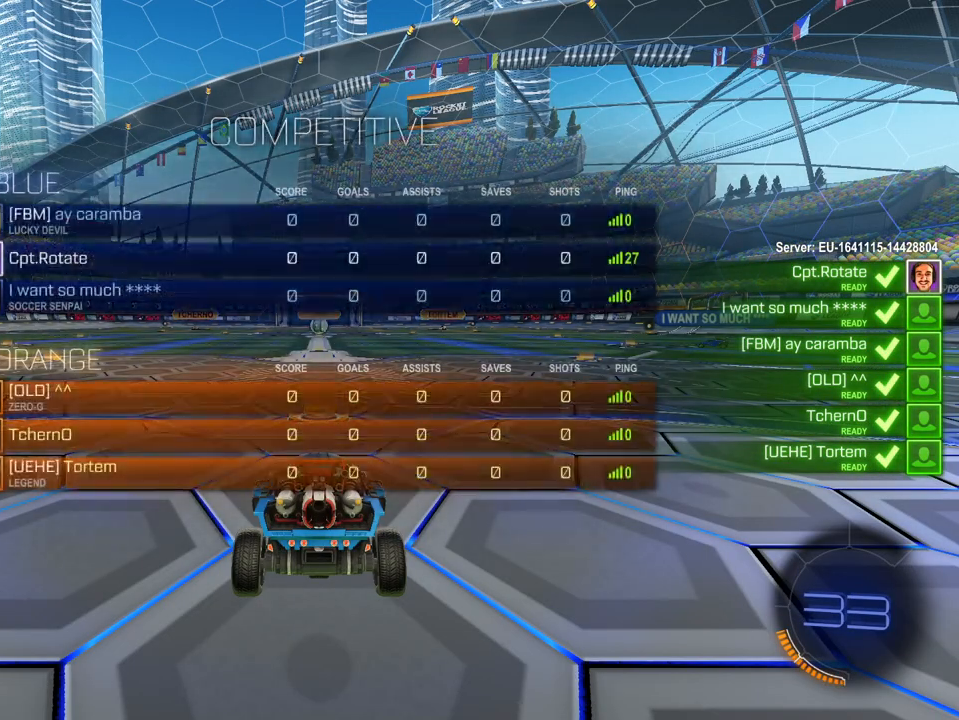
{"buttons": [], "left_stick": "center", "right_stick": "center", "events": []}
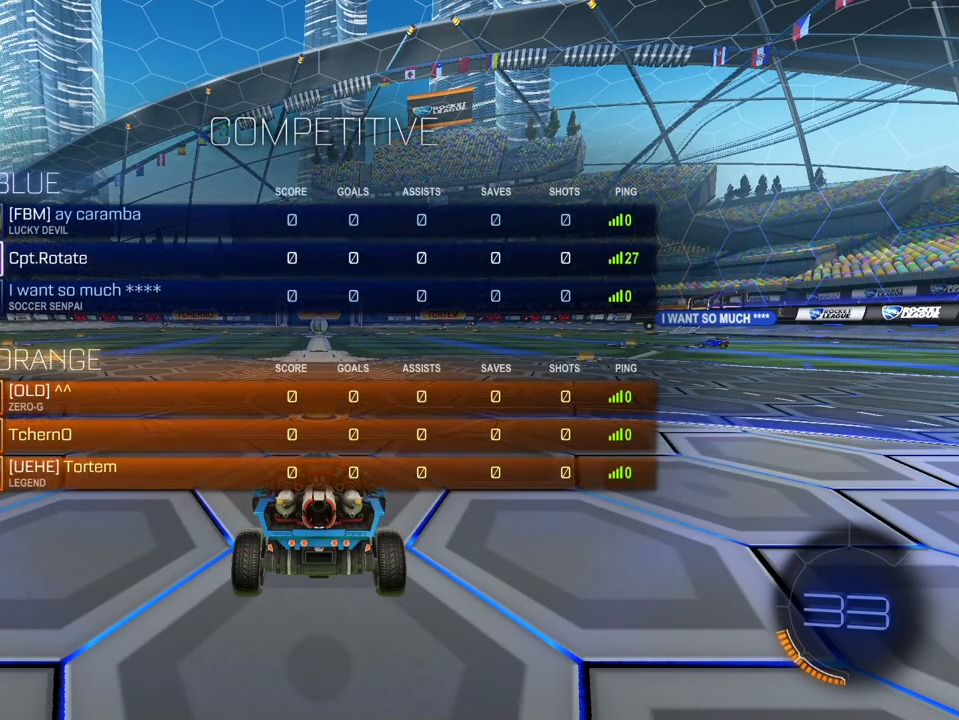
{"buttons": ["R2"], "left_stick": "center", "right_stick": "center", "events": [[133, "right_stick", "left"], [167, "R2", "down"], [450, "right_stick", "center"]]}
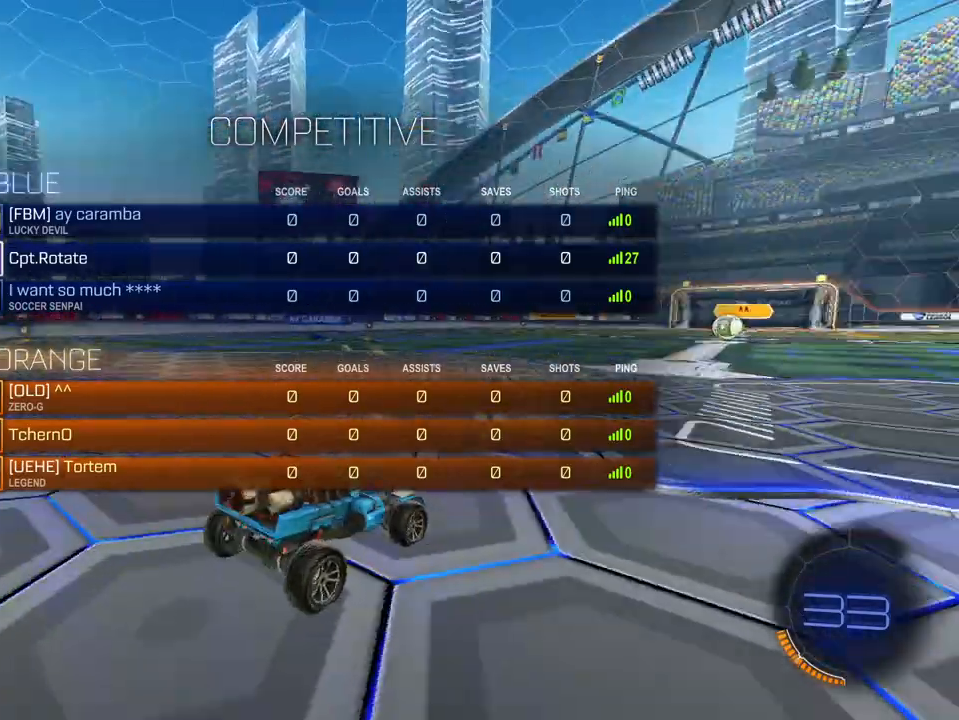
{"buttons": ["R2"], "left_stick": "center", "right_stick": "center", "events": []}
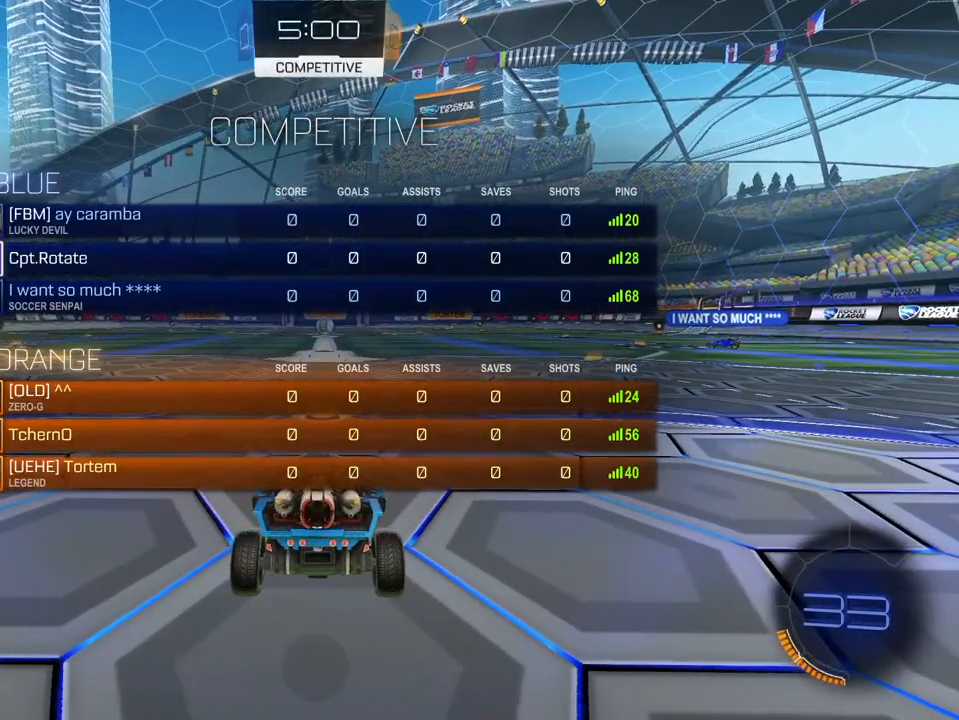
{"buttons": ["R2"], "left_stick": "center", "right_stick": "center", "events": []}
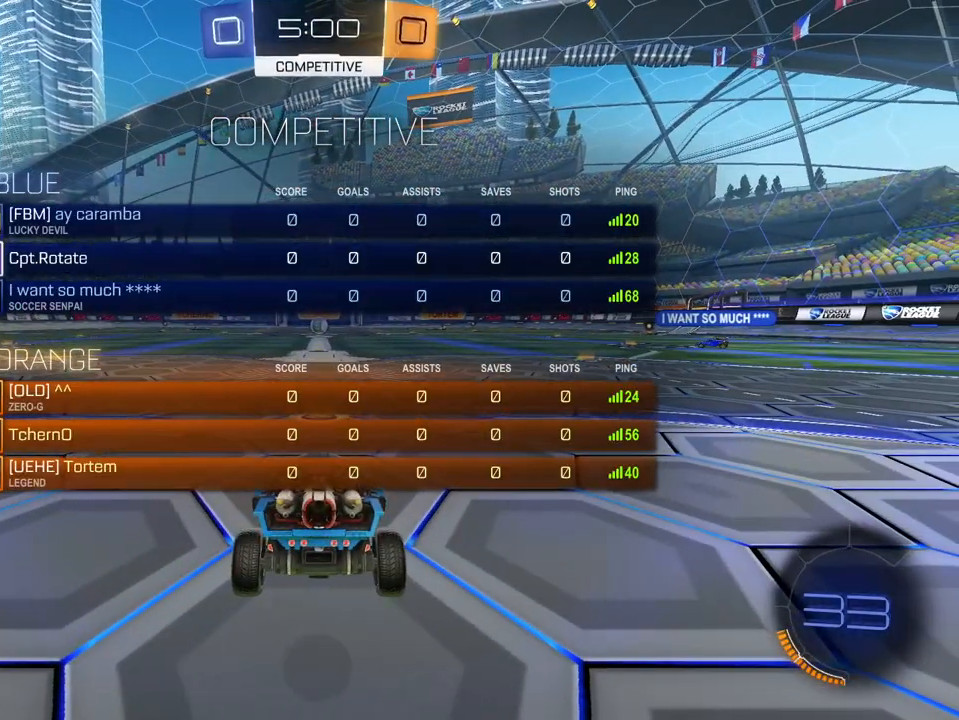
{"buttons": ["R2"], "left_stick": "center", "right_stick": "center", "events": []}
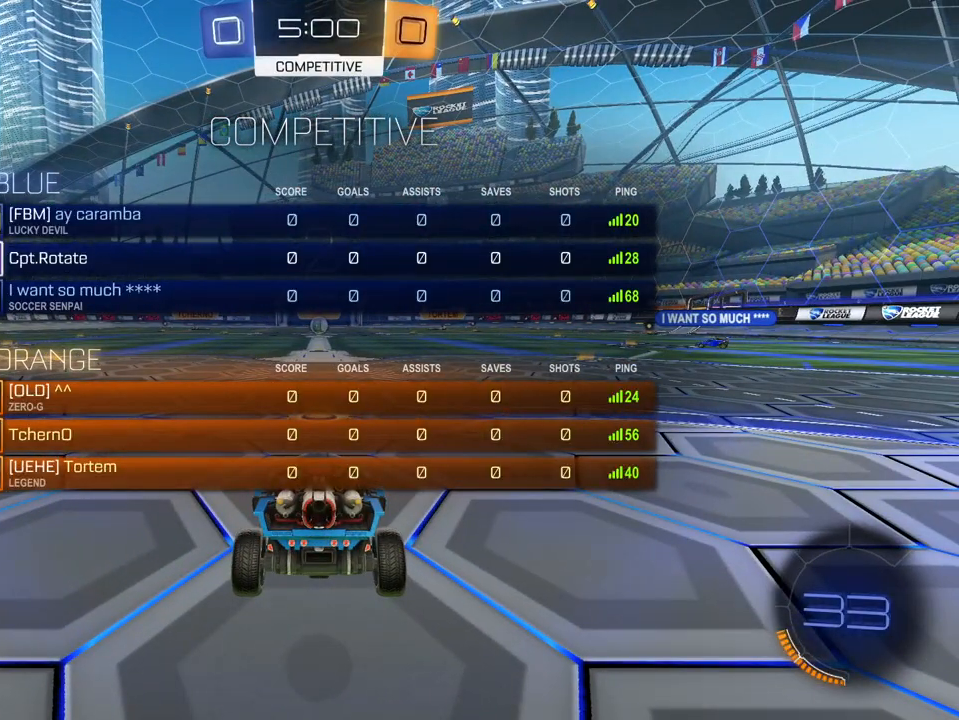
{"buttons": ["R2"], "left_stick": "center", "right_stick": "center", "events": [[350, "X", "down"], [434, "X", "up"]]}
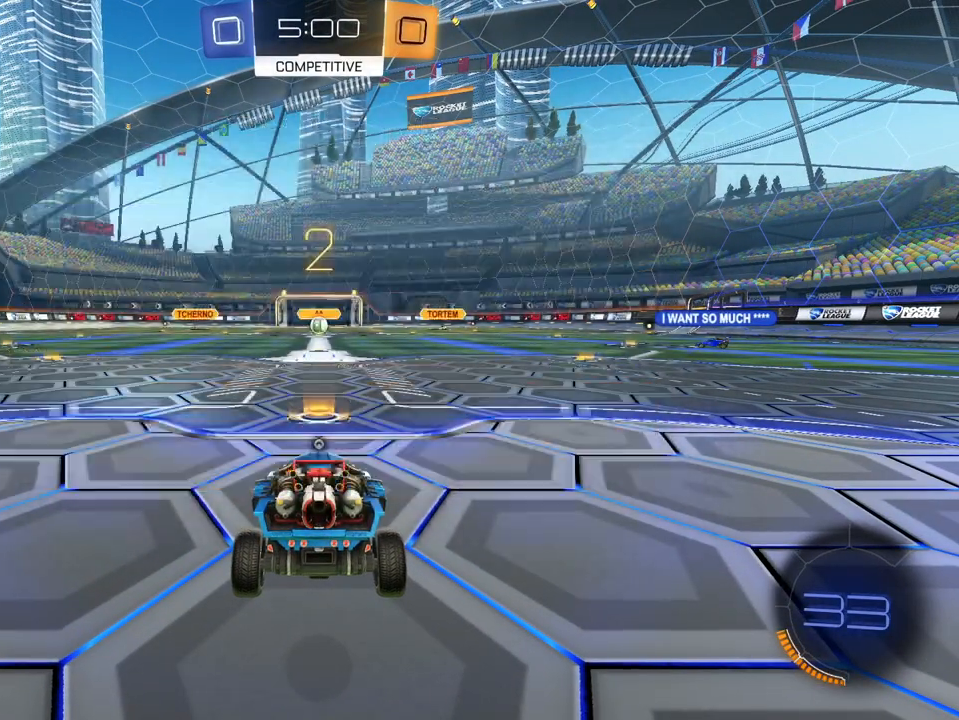
{"buttons": ["R2"], "left_stick": "center", "right_stick": "center", "events": [[316, "X", "down"], [400, "X", "up"]]}
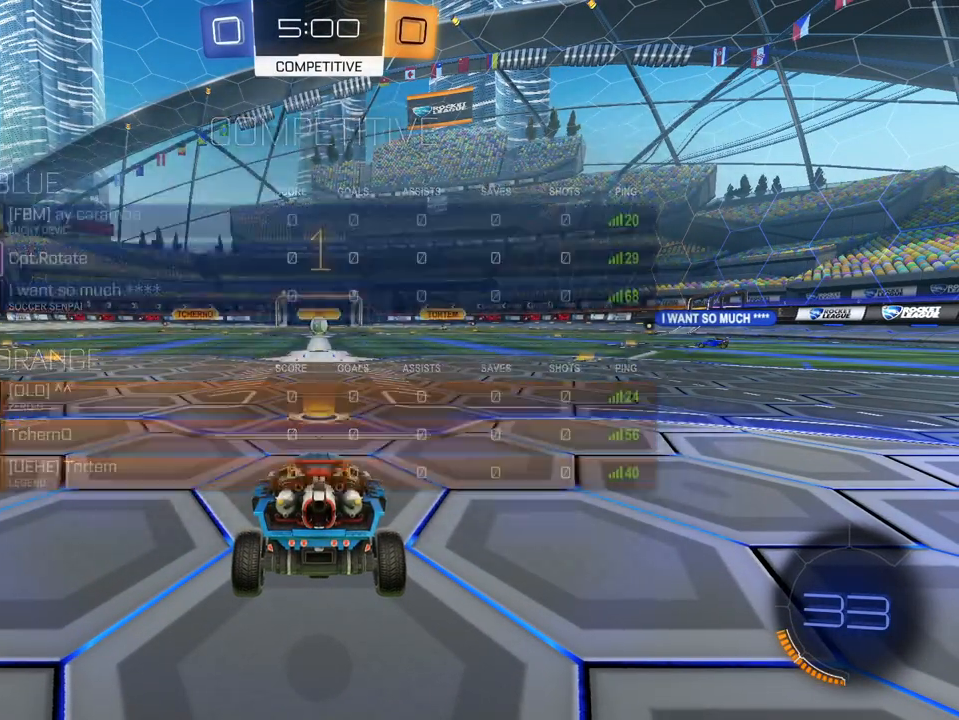
{"buttons": ["R2"], "left_stick": "center", "right_stick": "center", "events": []}
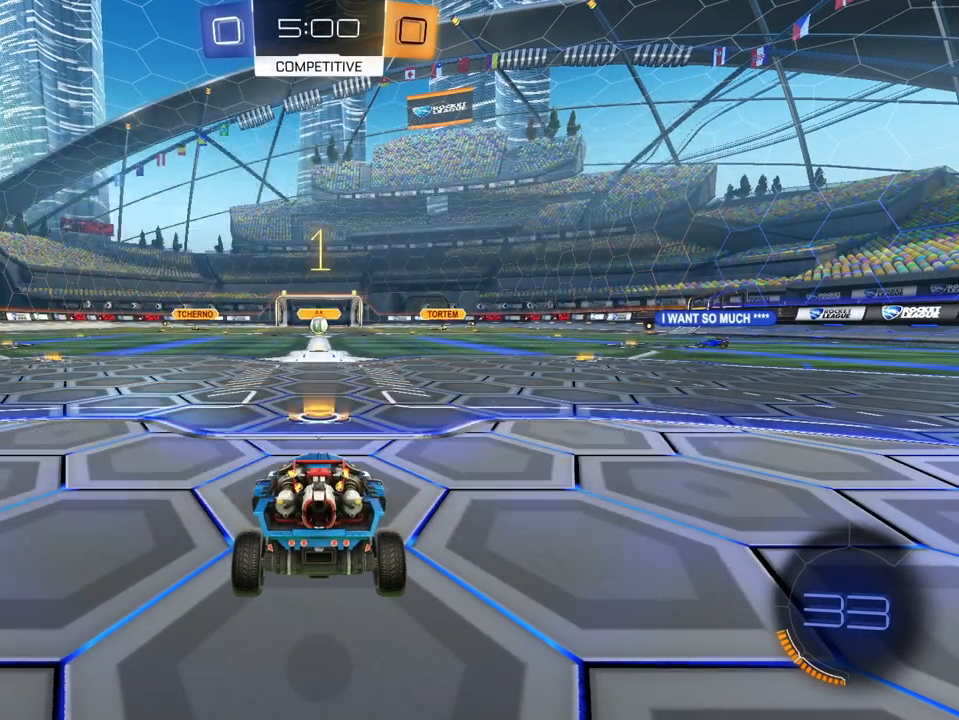
{"buttons": ["A", "R2"], "left_stick": "up", "right_stick": "center", "events": [[217, "left_stick", "up"], [301, "A", "down"], [368, "A", "up"], [451, "A", "down"]]}
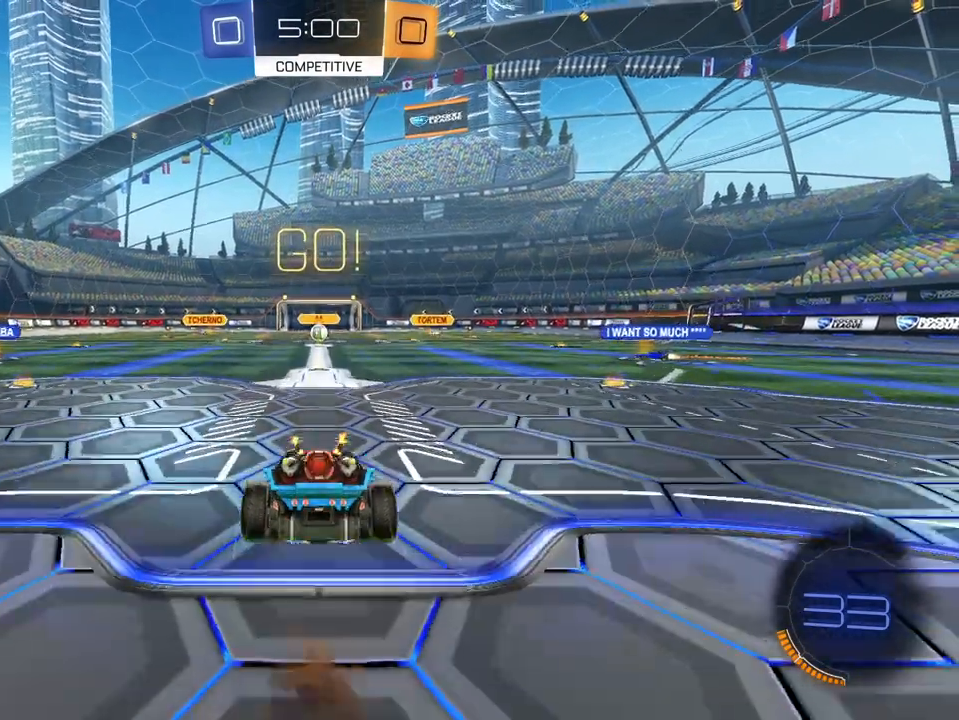
{"buttons": ["R2"], "left_stick": "center", "right_stick": "center", "events": [[33, "A", "up"], [33, "left_stick", "center"]]}
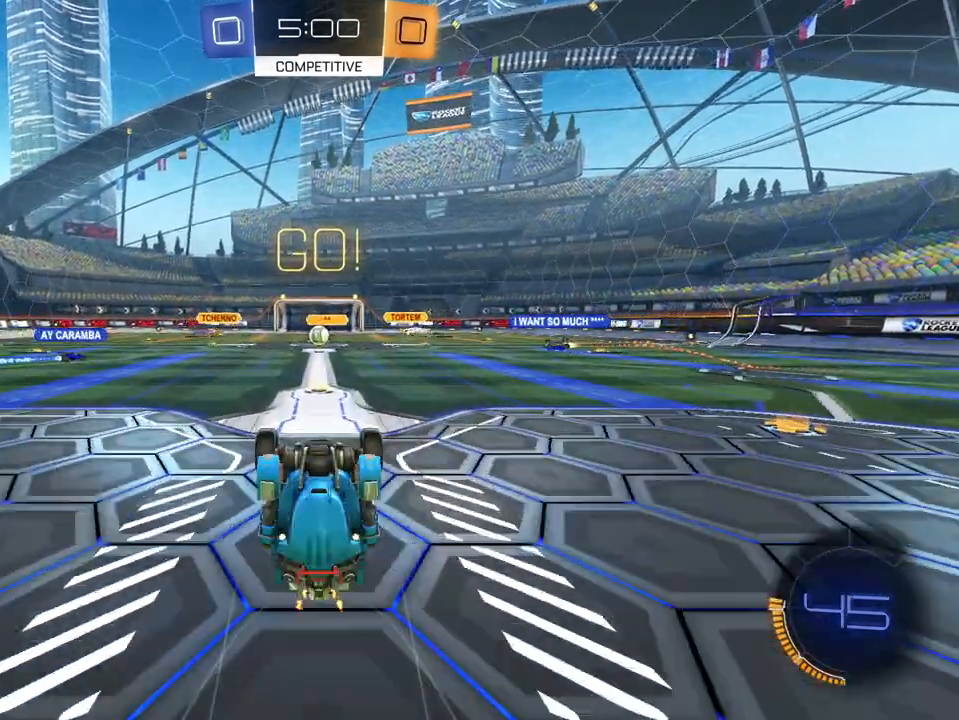
{"buttons": ["R2"], "left_stick": "center", "right_stick": "center", "events": []}
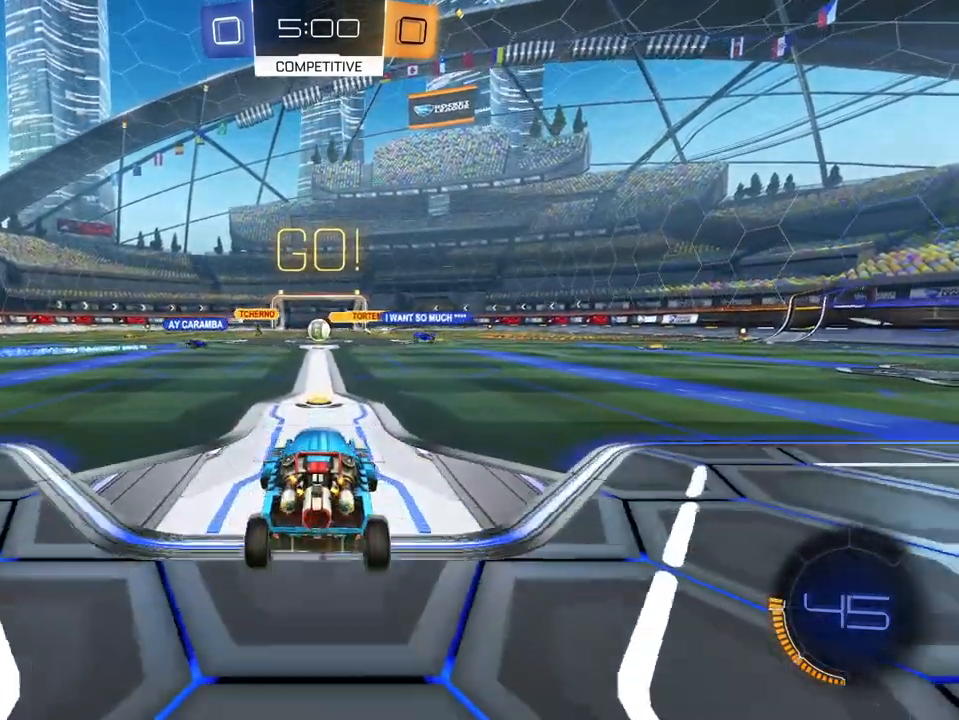
{"buttons": ["R2"], "left_stick": "center", "right_stick": "center", "events": []}
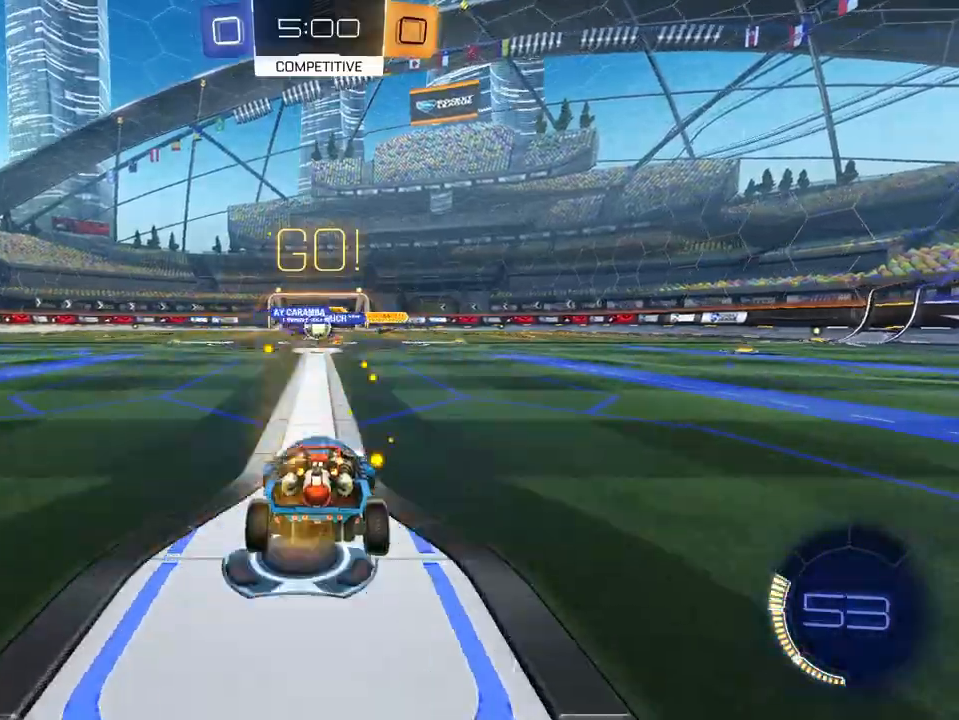
{"buttons": ["L1", "R2"], "left_stick": "up-left", "right_stick": "center", "events": [[51, "left_stick", "left"], [217, "left_stick", "center"], [334, "left_stick", "left"], [468, "left_stick", "up-left"], [501, "L1", "down"]]}
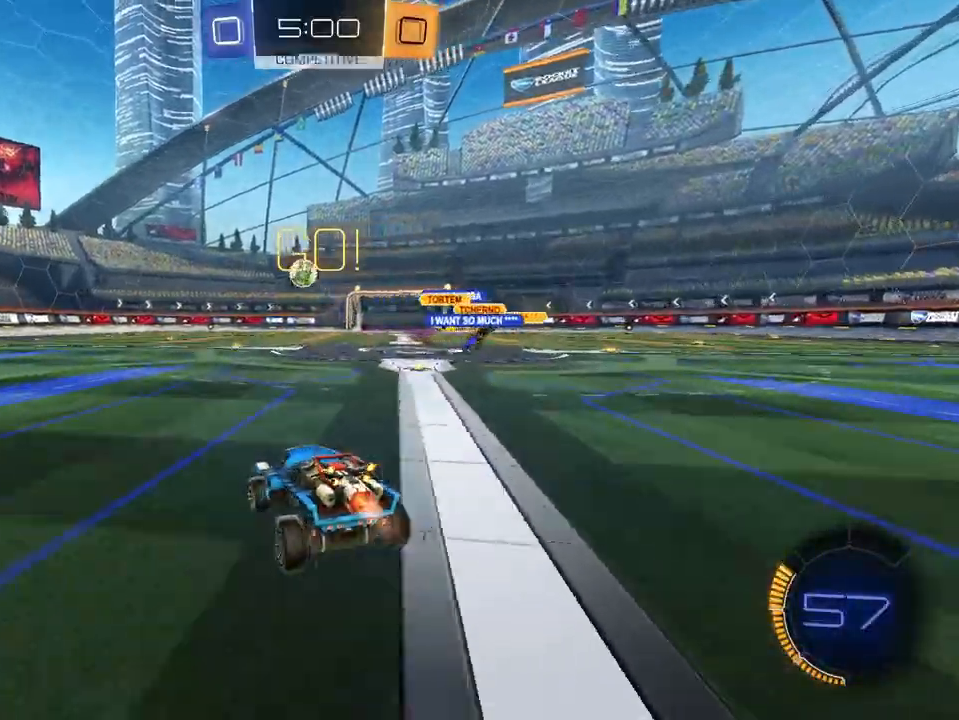
{"buttons": ["A", "R2"], "left_stick": "up", "right_stick": "center", "events": [[284, "A", "down"], [284, "left_stick", "up"], [367, "A", "up"], [417, "A", "down"], [467, "L1", "up"]]}
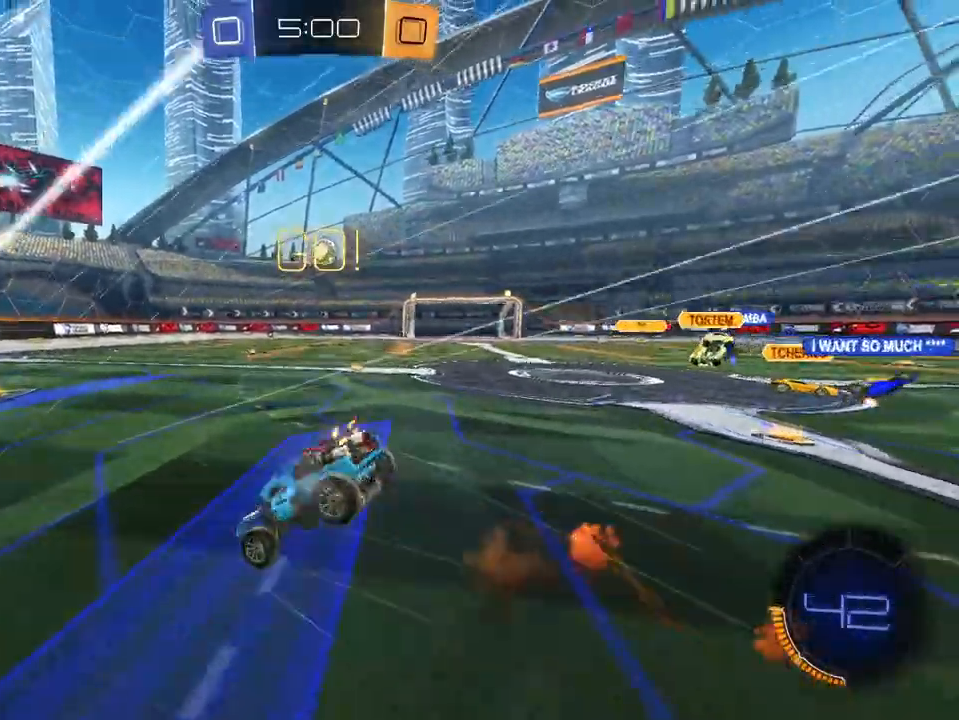
{"buttons": ["R2"], "left_stick": "center", "right_stick": "center", "events": [[33, "A", "up"], [33, "X", "down"], [33, "left_stick", "center"], [50, "X", "up"], [250, "X", "down"], [316, "X", "up"]]}
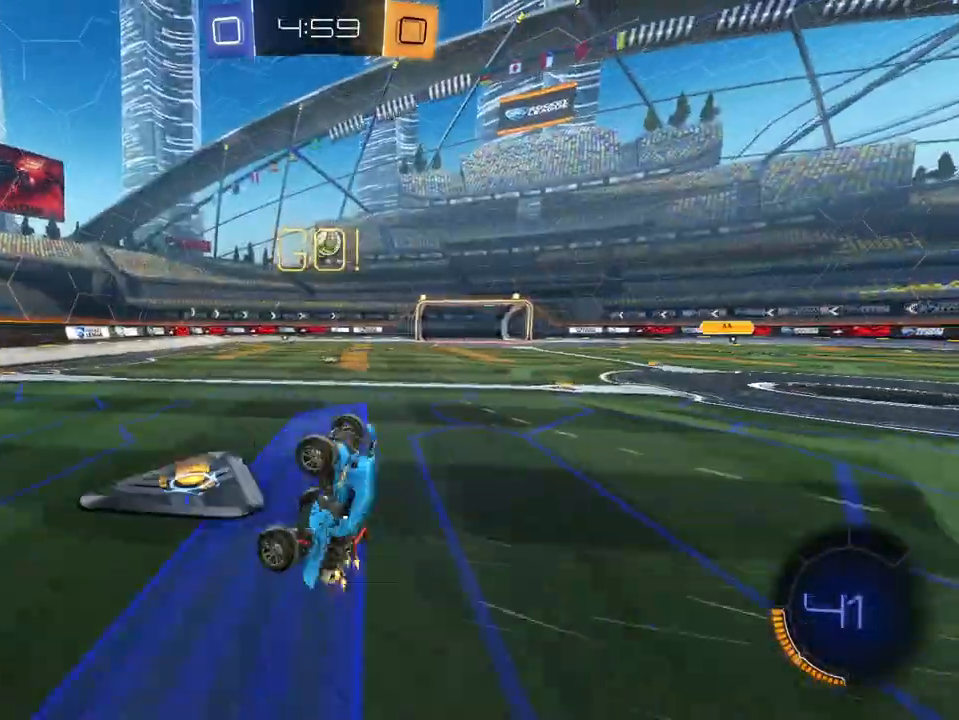
{"buttons": ["R2"], "left_stick": "right", "right_stick": "center", "events": [[250, "left_stick", "right"]]}
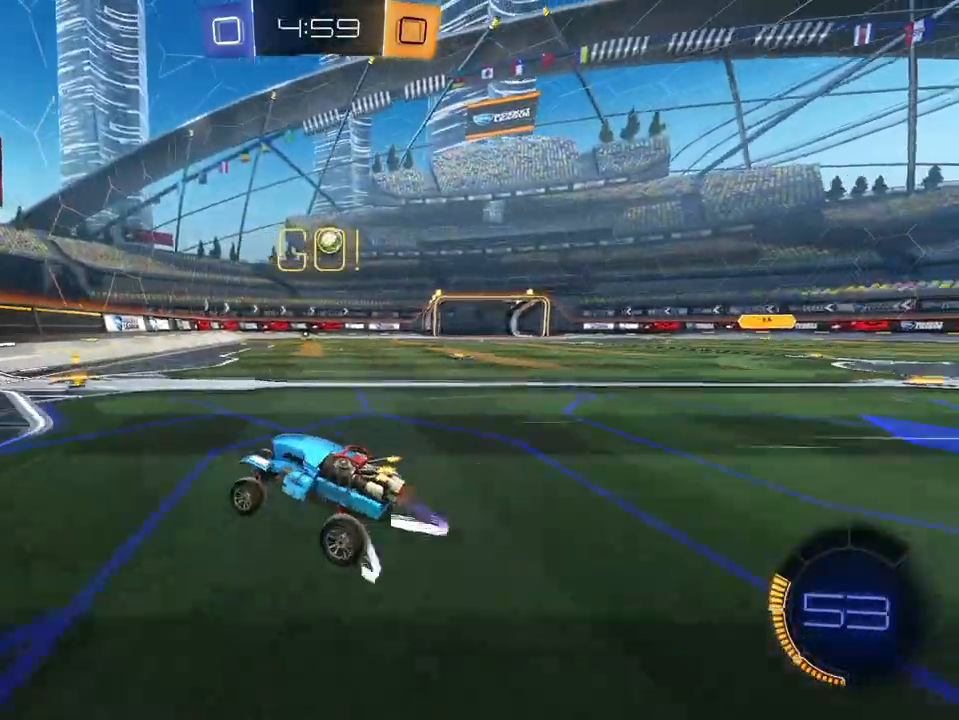
{"buttons": ["R2"], "left_stick": "right", "right_stick": "center", "events": [[233, "L1", "down"], [433, "L1", "up"]]}
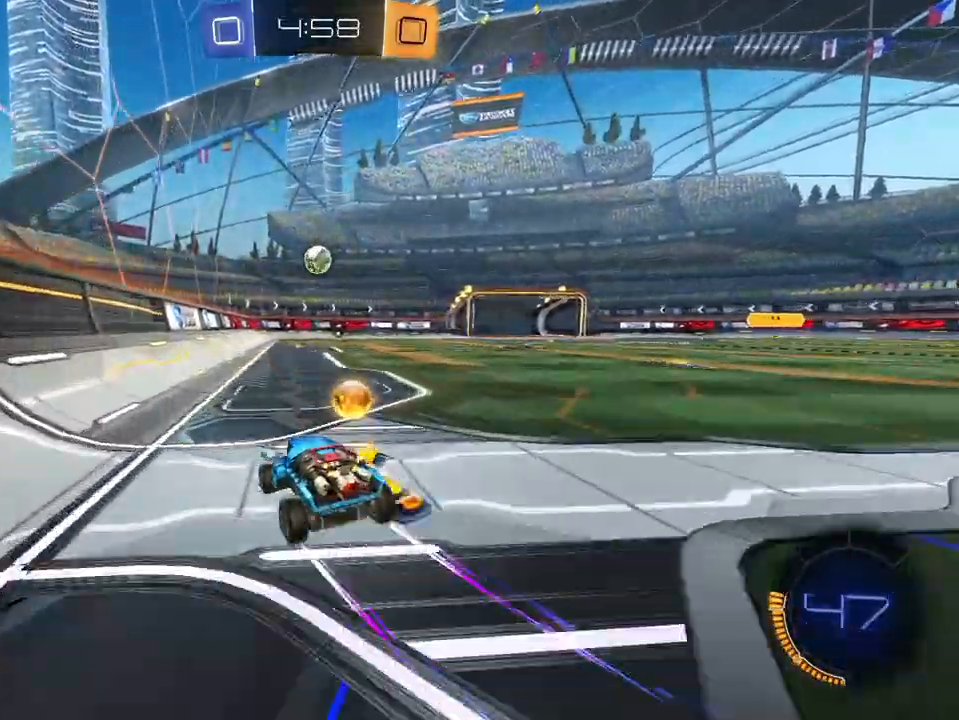
{"buttons": ["R2"], "left_stick": "center", "right_stick": "center", "events": [[50, "left_stick", "center"]]}
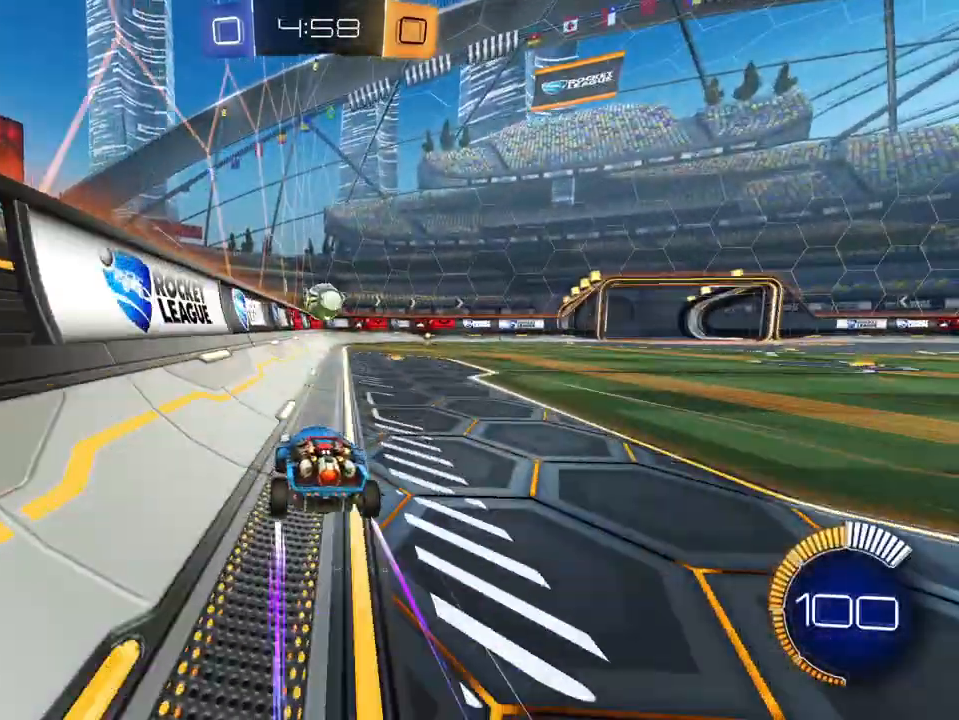
{"buttons": ["L2"], "left_stick": "right", "right_stick": "center", "events": [[233, "X", "down"], [233, "left_stick", "right"], [300, "R2", "up"], [316, "L2", "down"], [333, "X", "up"]]}
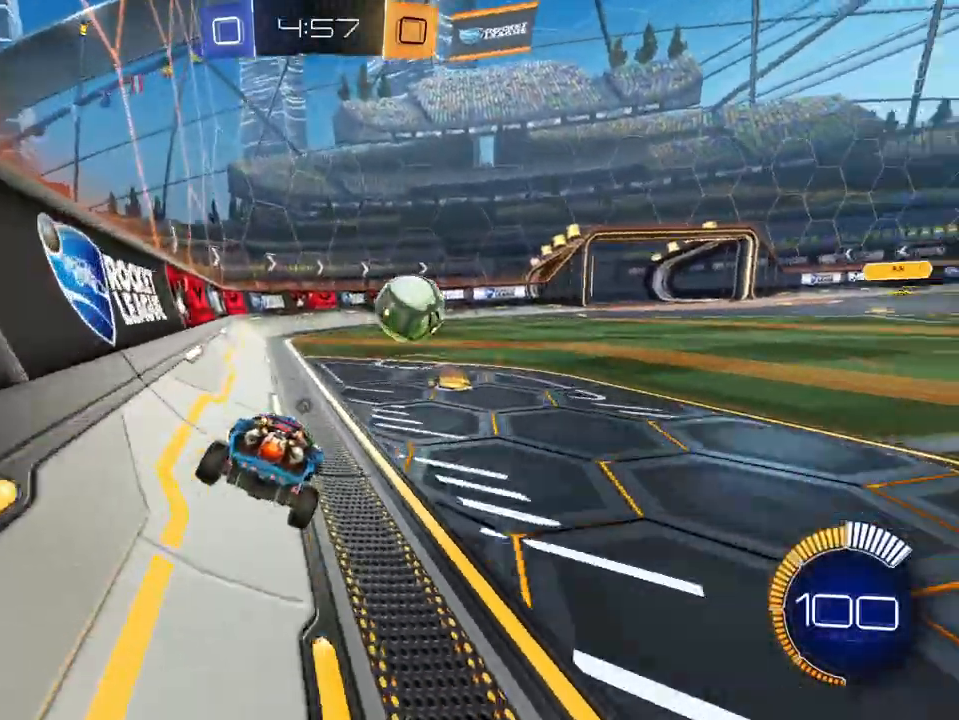
{"buttons": ["L1"], "left_stick": "center", "right_stick": "center", "events": [[167, "L2", "up"], [184, "R2", "down"], [317, "left_stick", "center"], [417, "L1", "down"], [500, "R2", "up"]]}
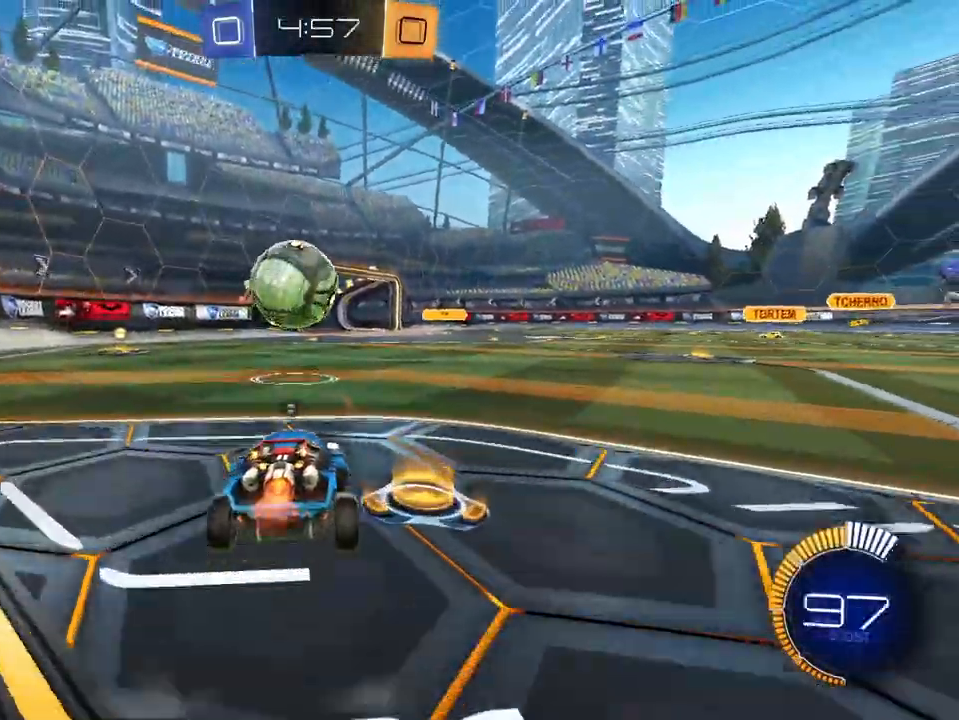
{"buttons": ["L1"], "left_stick": "left", "right_stick": "center"}